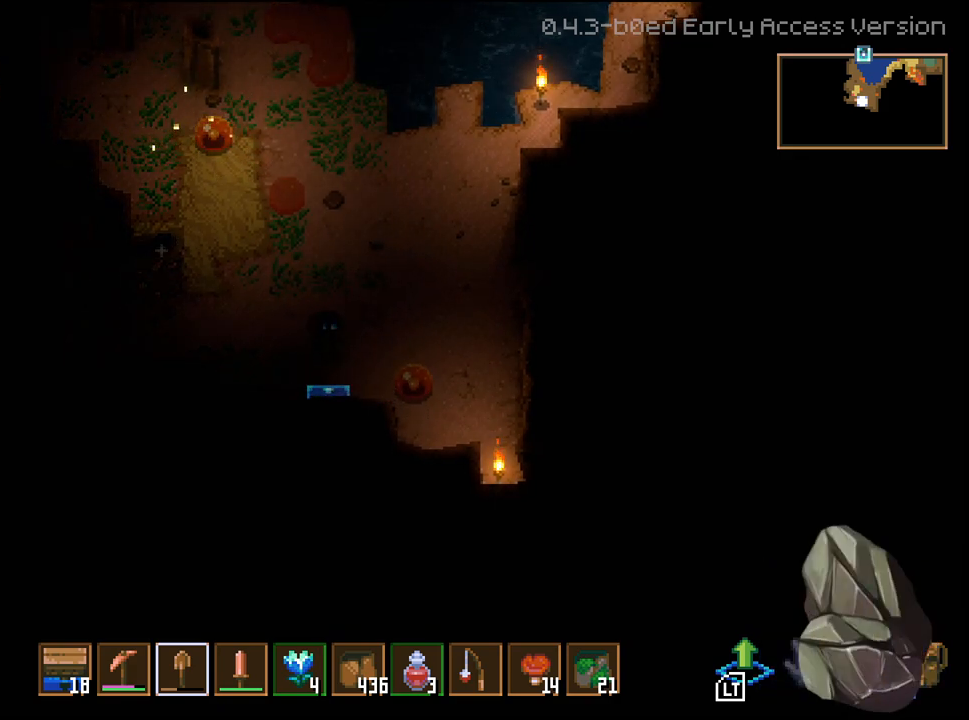
Gameplay with a controller (Xbox layout); each line is a JSON object with the inputs held at the frame after it. "events" lists button and stick changes between this image and that frame as [ms after this image, input, new state], when the widget could be followed in between.
{"buttons": [], "left_stick": "center", "right_stick": "center", "events": [[33, "left_stick", "down"], [217, "left_stick", "center"], [300, "left_stick", "right"], [350, "left_stick", "down-right"], [467, "left_stick", "center"]]}
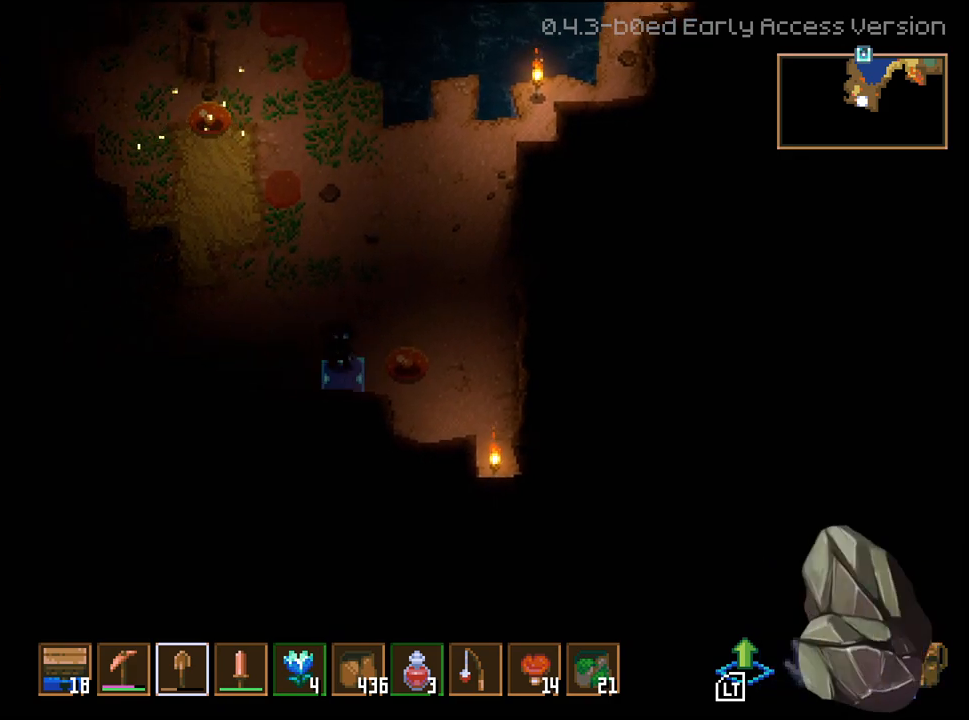
{"buttons": [], "left_stick": "center", "right_stick": "center", "events": [[17, "left_stick", "left"], [200, "left_stick", "center"], [283, "L2", "down"], [433, "L2", "up"]]}
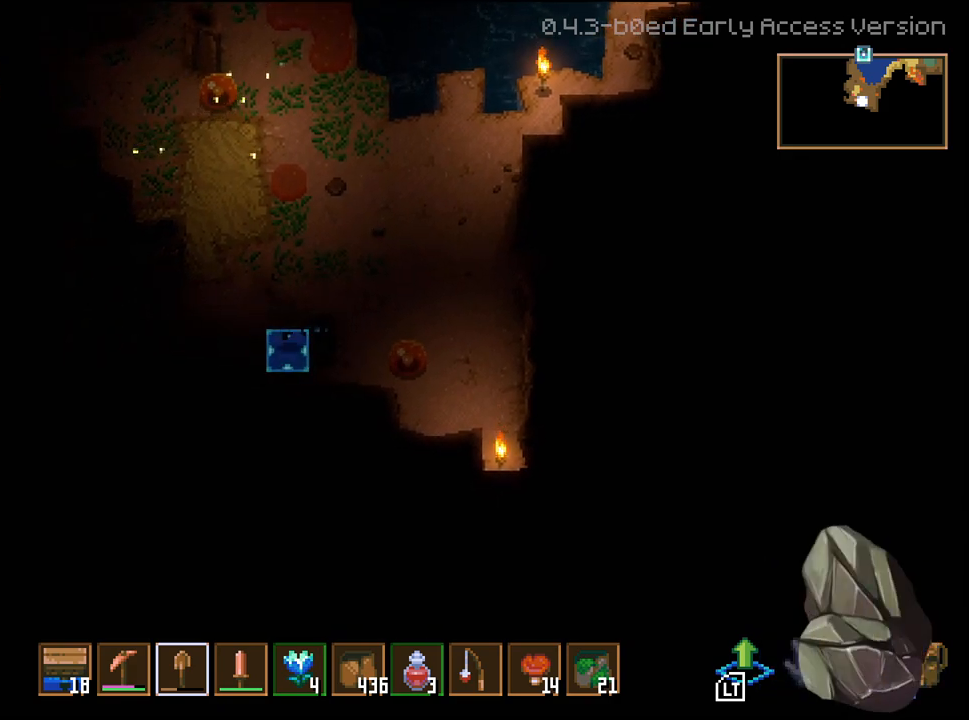
{"buttons": [], "left_stick": "left", "right_stick": "center", "events": [[100, "left_stick", "down-left"], [367, "left_stick", "left"]]}
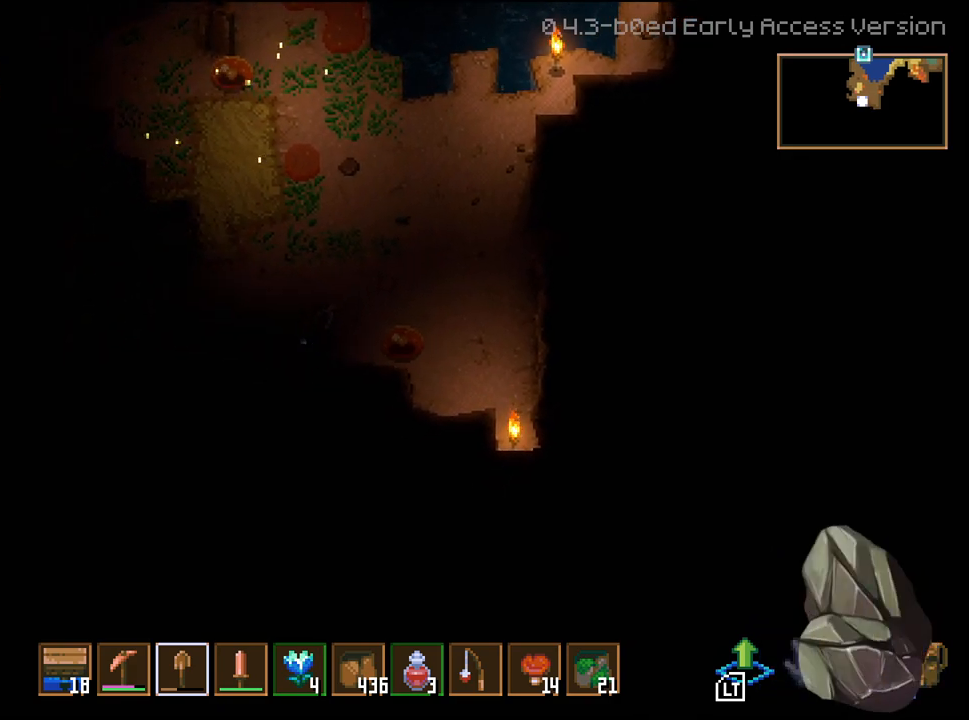
{"buttons": [], "left_stick": "up", "right_stick": "center", "events": [[117, "L2", "down"], [150, "left_stick", "center"], [267, "L2", "up"], [400, "left_stick", "up"]]}
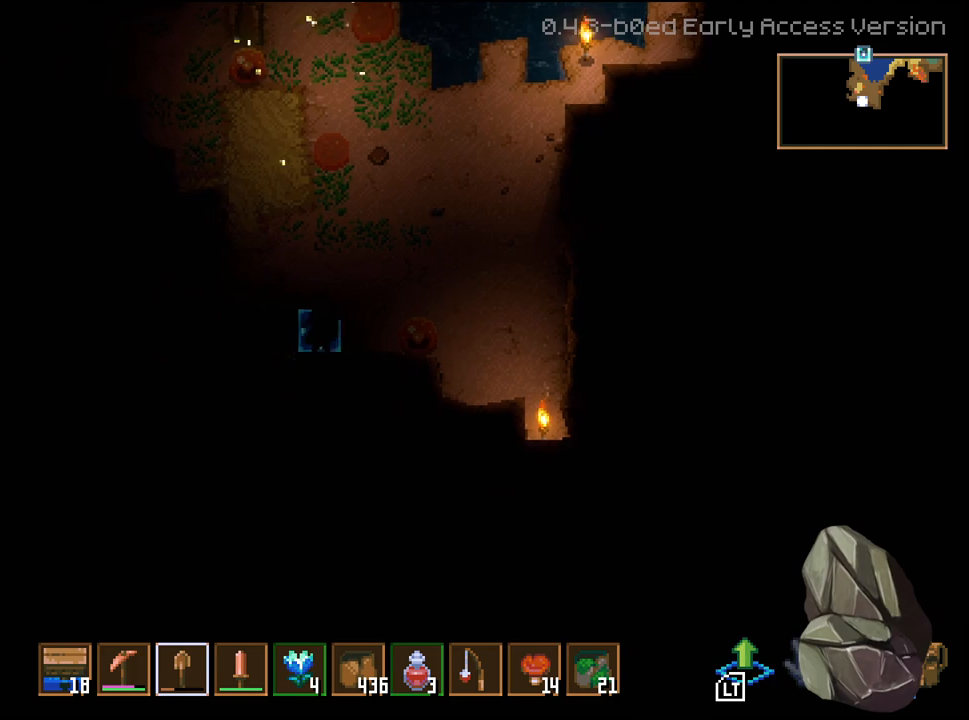
{"buttons": ["L3"], "left_stick": "down", "right_stick": "center", "events": [[167, "left_stick", "center"], [317, "L3", "down"], [350, "left_stick", "down"]]}
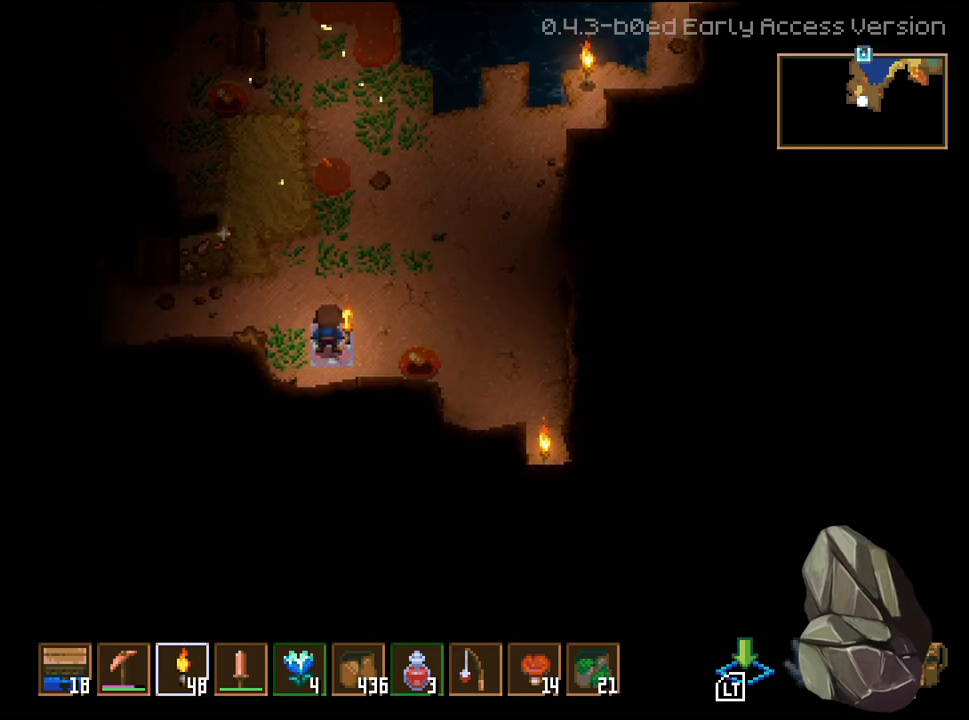
{"buttons": [], "left_stick": "down-left", "right_stick": "center", "events": [[183, "left_stick", "down-left"], [500, "L3", "up"]]}
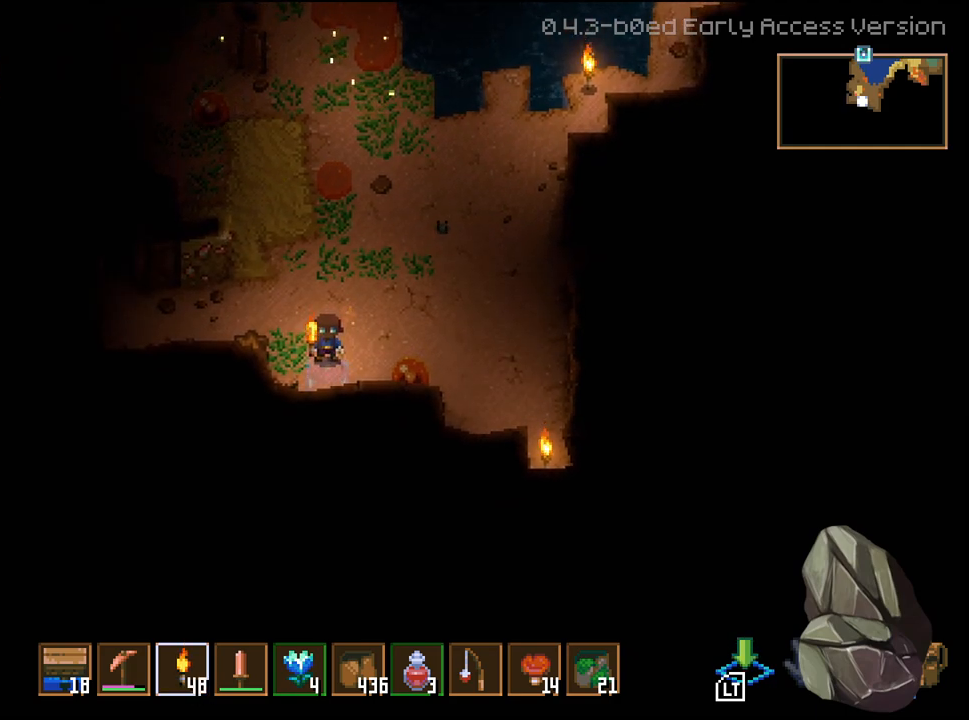
{"buttons": [], "left_stick": "down-left", "right_stick": "center", "events": [[17, "left_stick", "down-right"], [317, "left_stick", "down-left"]]}
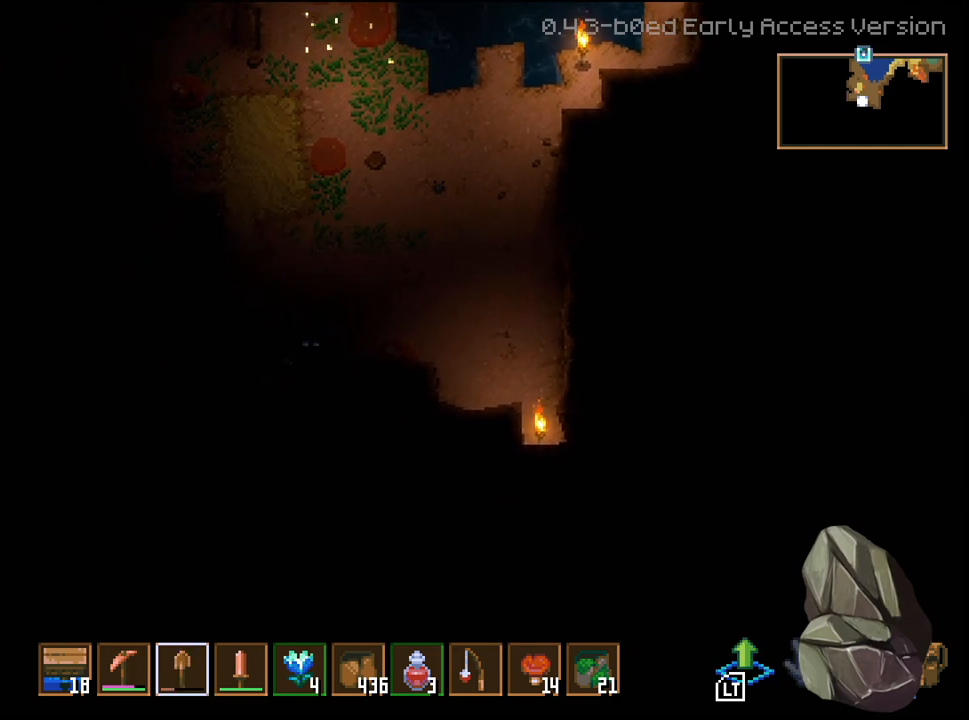
{"buttons": [], "left_stick": "center", "right_stick": "center", "events": [[83, "left_stick", "center"]]}
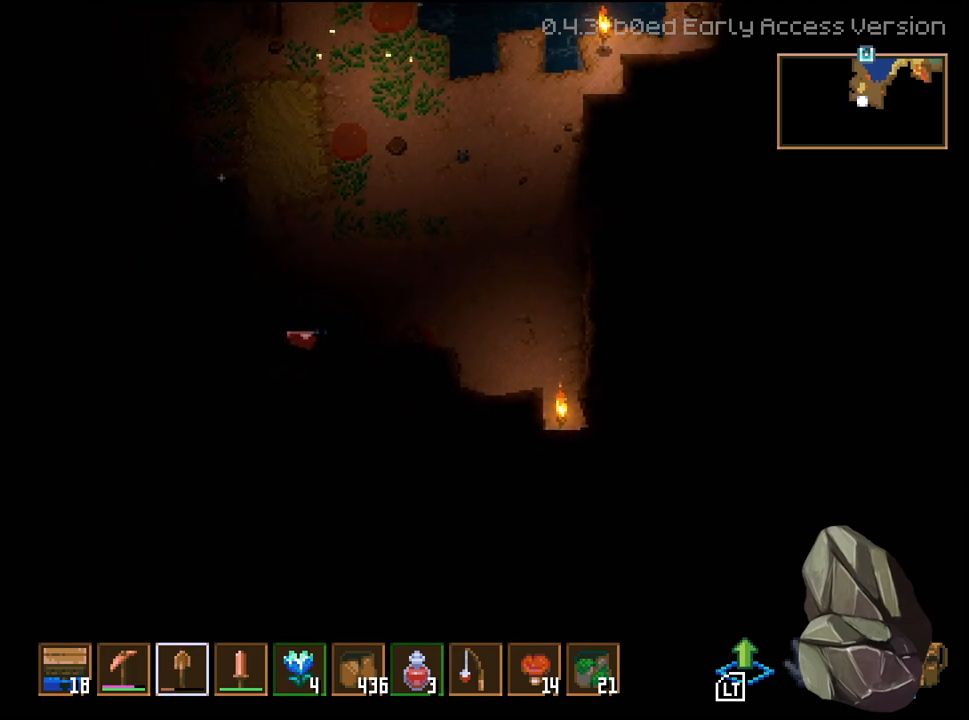
{"buttons": [], "left_stick": "center", "right_stick": "center", "events": [[17, "left_stick", "left"], [100, "left_stick", "center"]]}
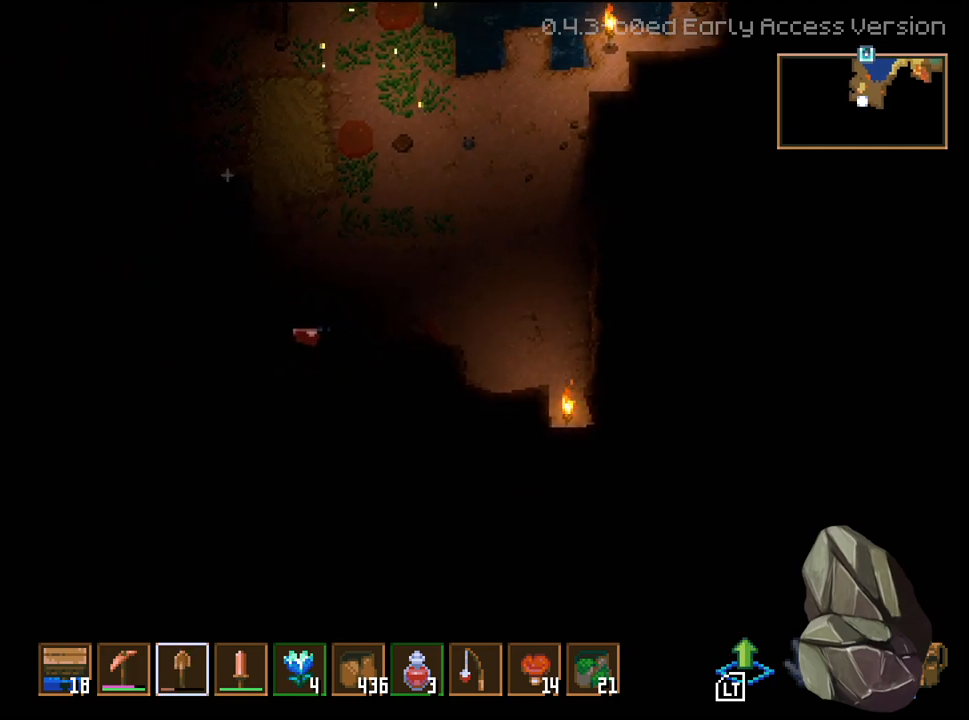
{"buttons": [], "left_stick": "center", "right_stick": "center", "events": [[33, "L3", "down"], [233, "L2", "down"], [417, "L2", "up"], [450, "L3", "up"]]}
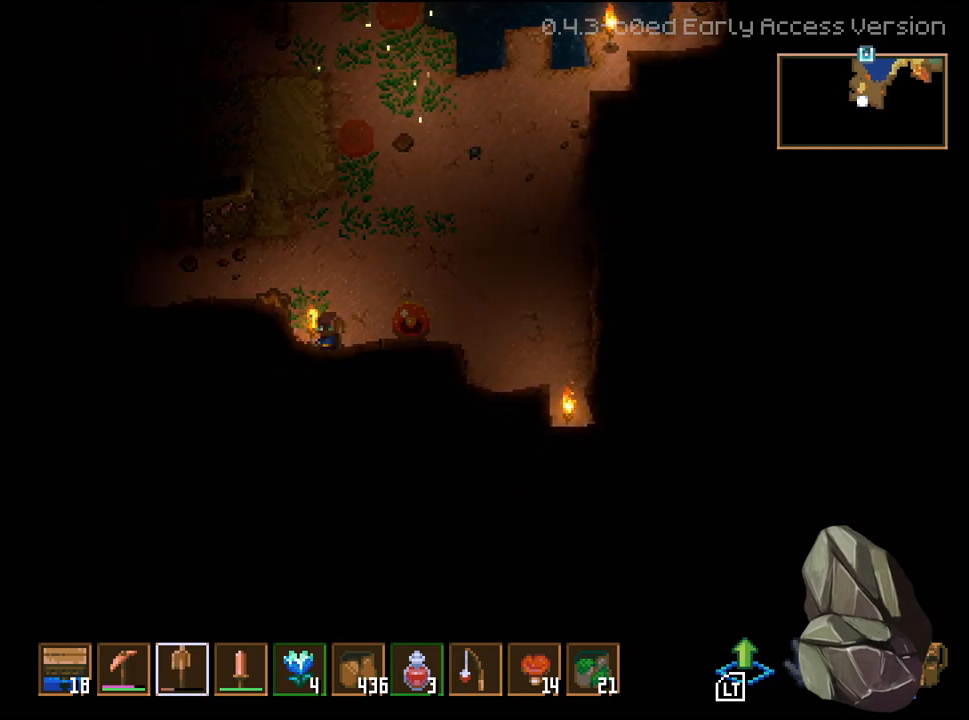
{"buttons": [], "left_stick": "up-left", "right_stick": "center", "events": [[50, "left_stick", "up"], [467, "left_stick", "up-left"]]}
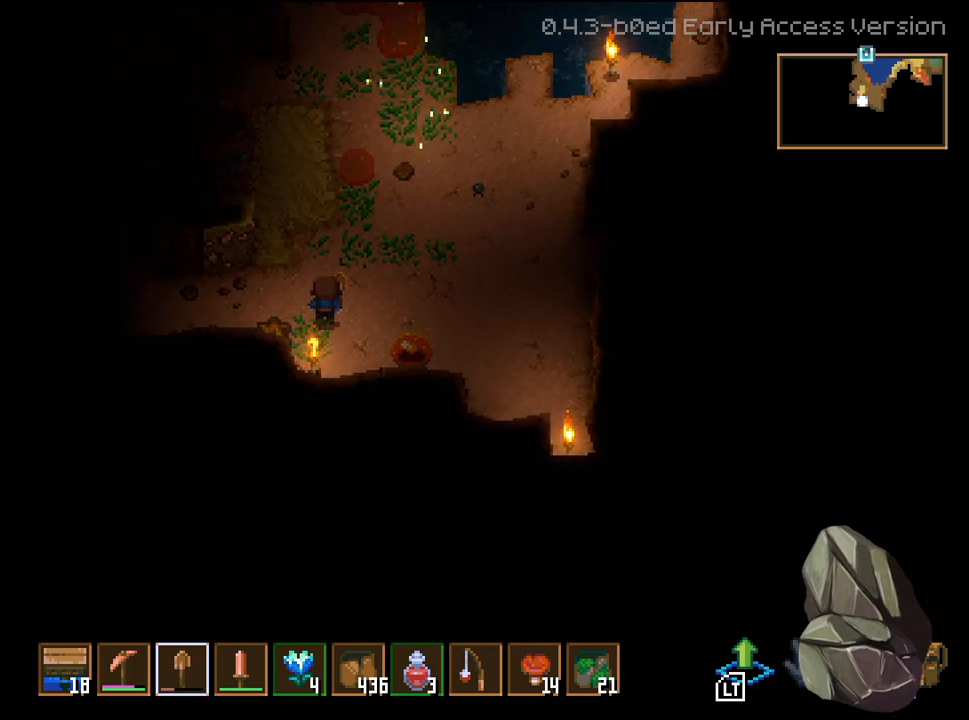
{"buttons": [], "left_stick": "center", "right_stick": "center", "events": [[33, "left_stick", "left"], [217, "left_stick", "center"], [233, "R2", "down"], [400, "R2", "up"]]}
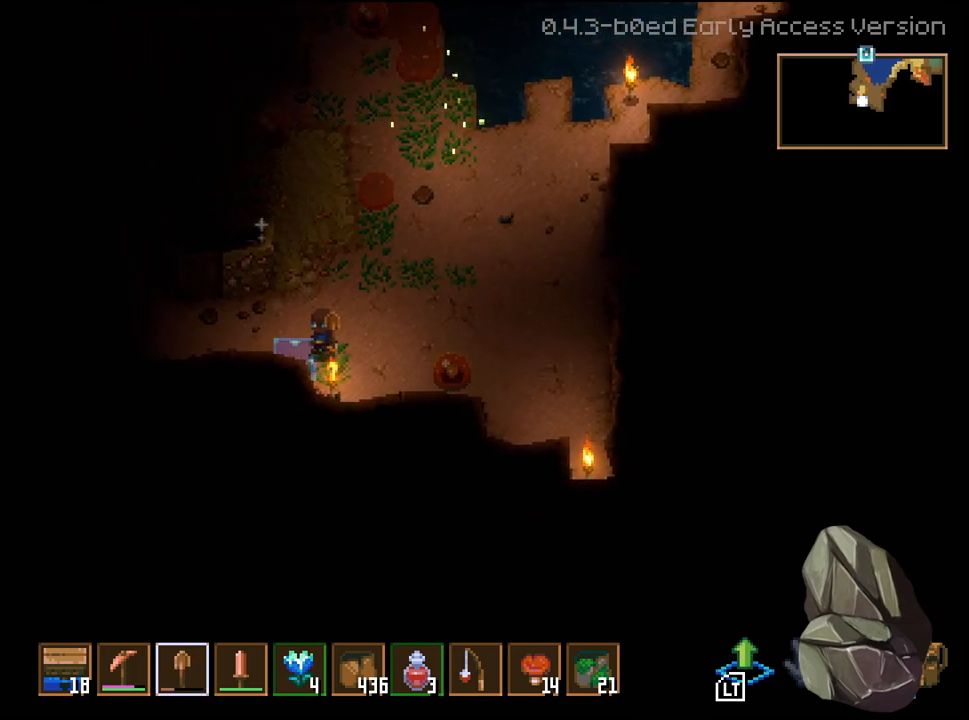
{"buttons": [], "left_stick": "left", "right_stick": "center", "events": [[33, "left_stick", "left"]]}
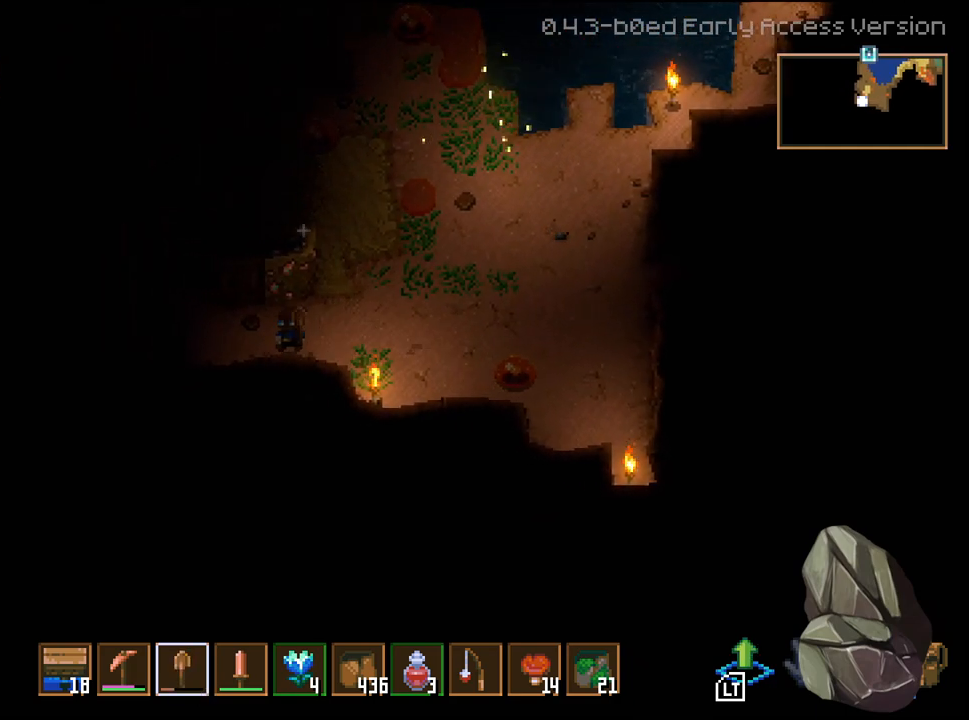
{"buttons": ["L3"], "left_stick": "left", "right_stick": "center", "events": [[83, "L3", "down"]]}
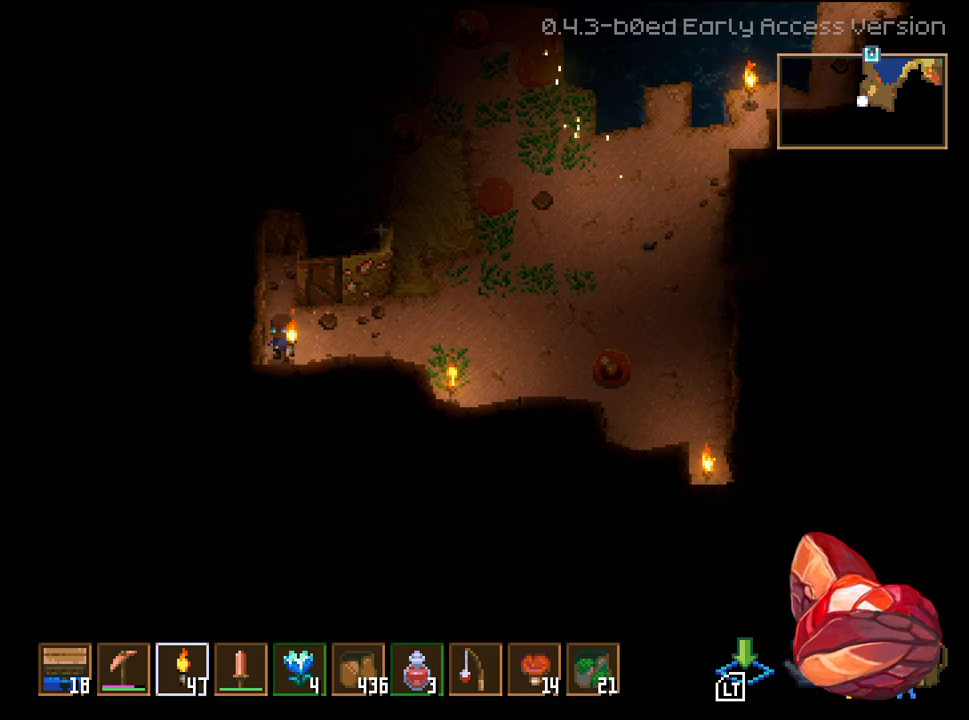
{"buttons": [], "left_stick": "up-right", "right_stick": "center", "events": [[200, "L2", "down"], [350, "L3", "up"], [400, "L2", "up"], [450, "left_stick", "up-right"]]}
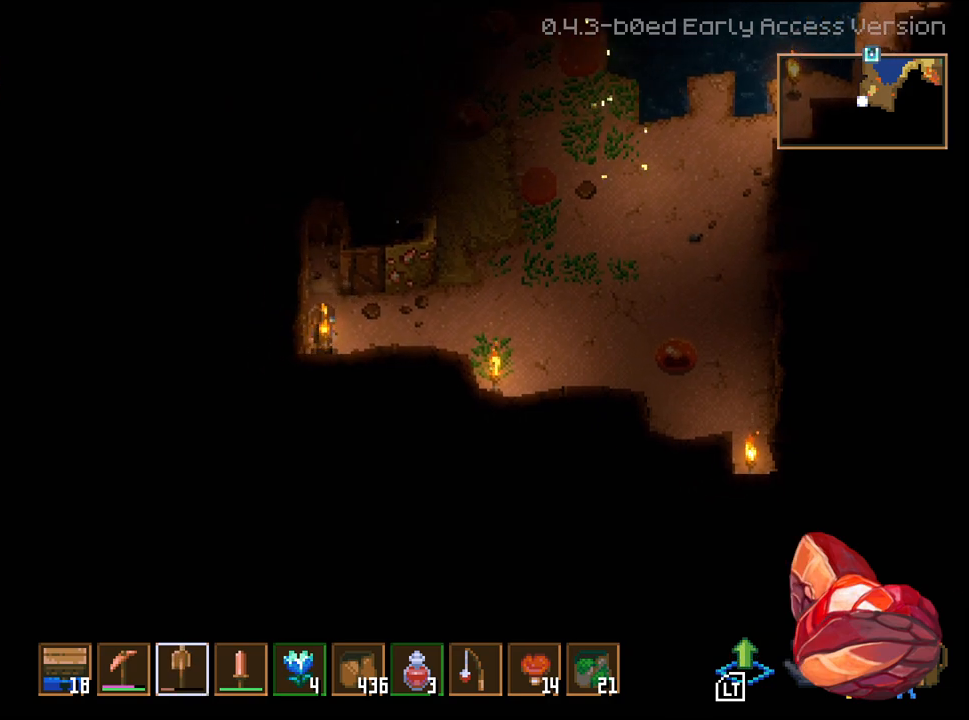
{"buttons": [], "left_stick": "up-right", "right_stick": "center", "events": []}
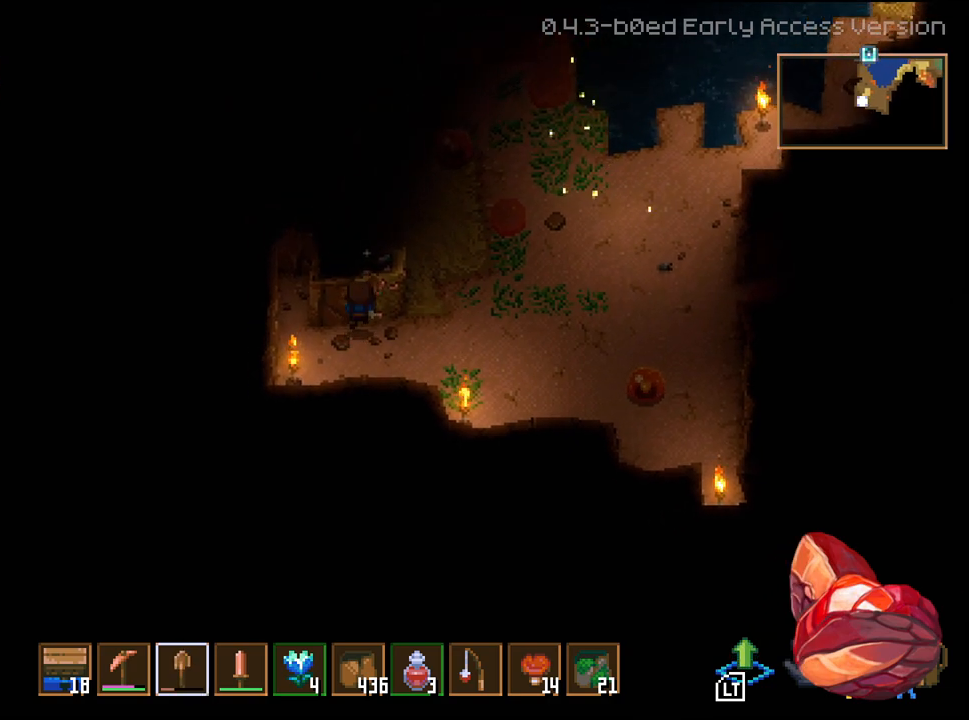
{"buttons": [], "left_stick": "up", "right_stick": "center", "events": [[83, "R2", "down"], [100, "left_stick", "up"], [433, "R2", "up"]]}
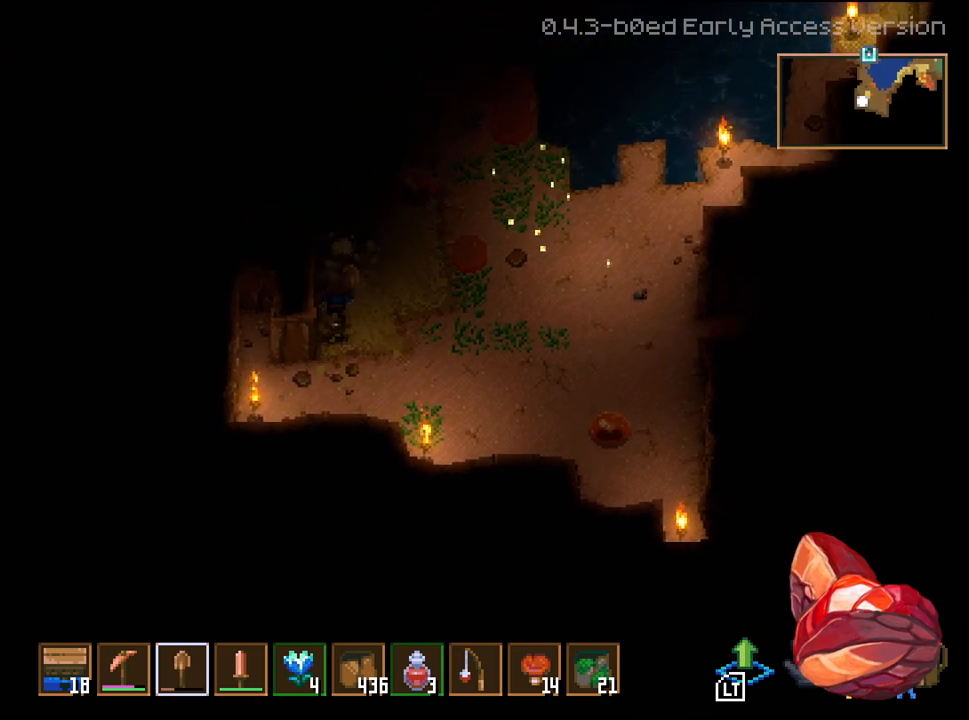
{"buttons": [], "left_stick": "center", "right_stick": "center", "events": [[283, "left_stick", "center"]]}
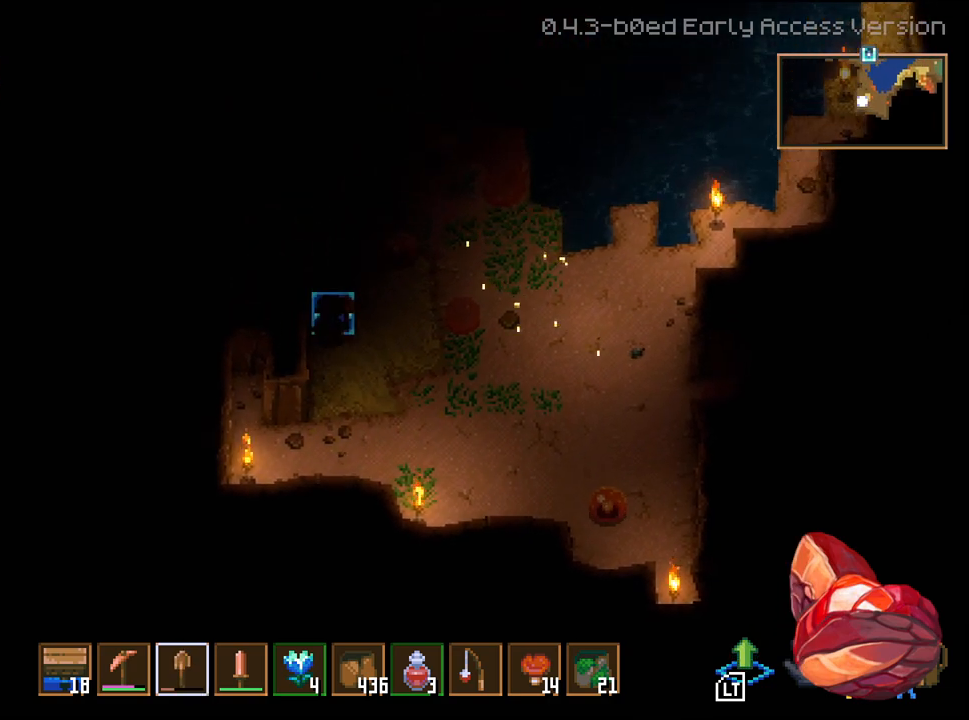
{"buttons": ["L3"], "left_stick": "up-left", "right_stick": "center", "events": [[100, "L3", "down"], [183, "left_stick", "up-left"], [333, "left_stick", "center"], [450, "left_stick", "up-left"]]}
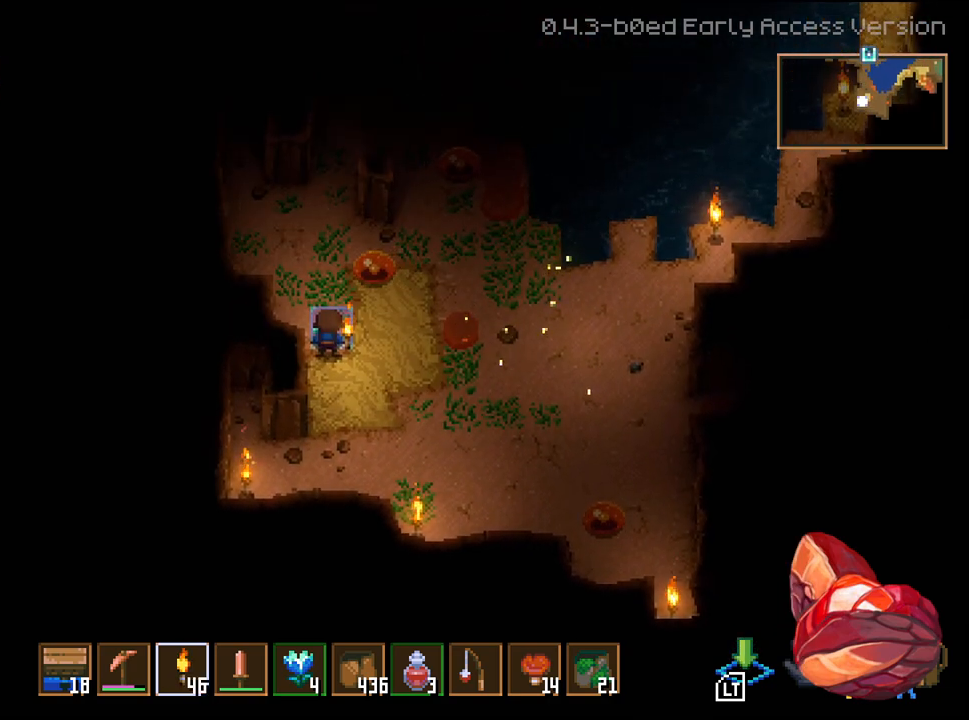
{"buttons": ["L3"], "left_stick": "up-left", "right_stick": "center", "events": [[217, "L3", "up"], [450, "L3", "down"]]}
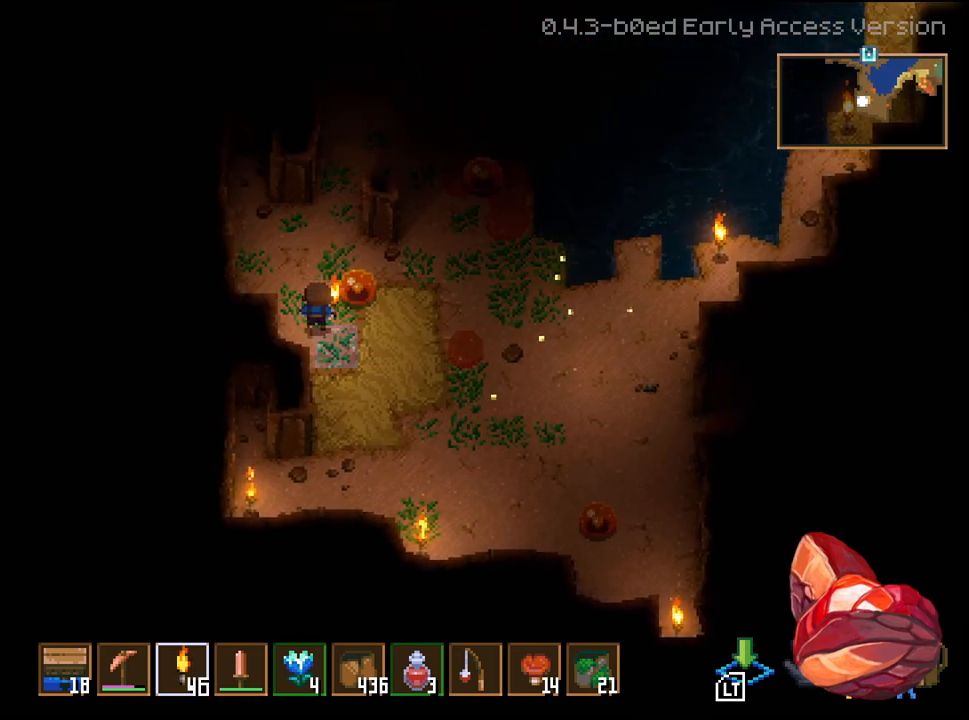
{"buttons": ["L3"], "left_stick": "up", "right_stick": "center", "events": [[267, "left_stick", "up"]]}
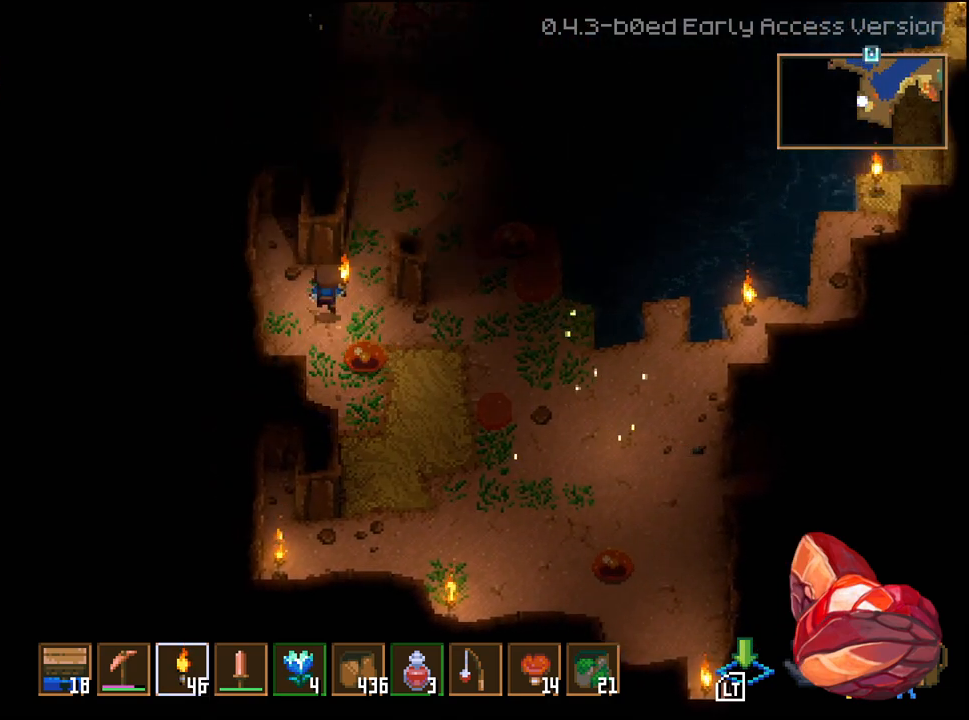
{"buttons": ["L3"], "left_stick": "up", "right_stick": "center", "events": []}
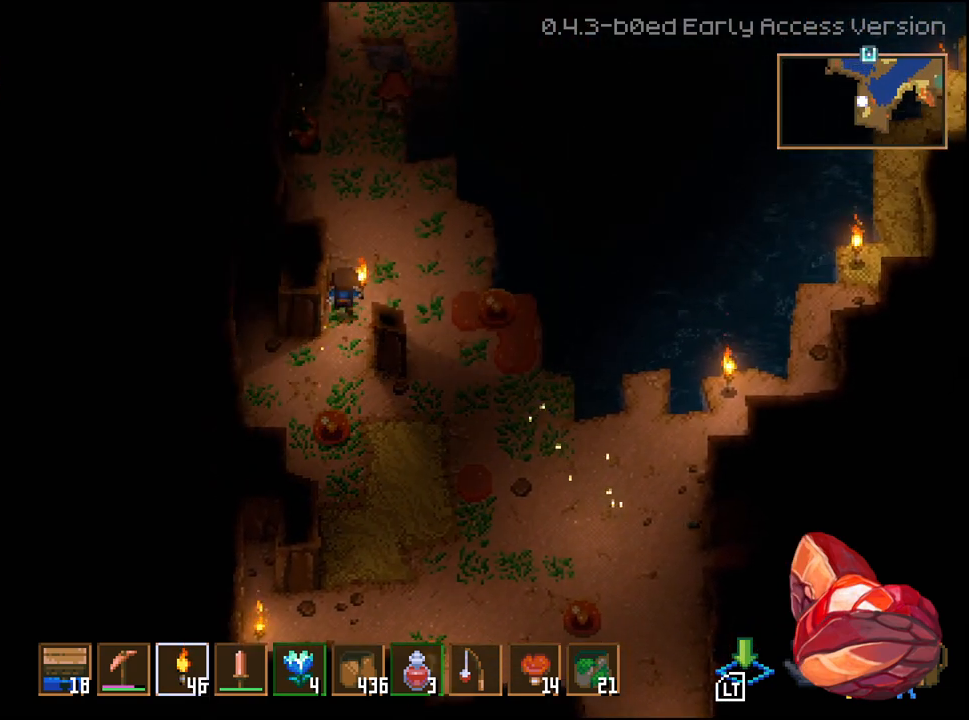
{"buttons": ["L3"], "left_stick": "right", "right_stick": "center", "events": [[467, "left_stick", "right"]]}
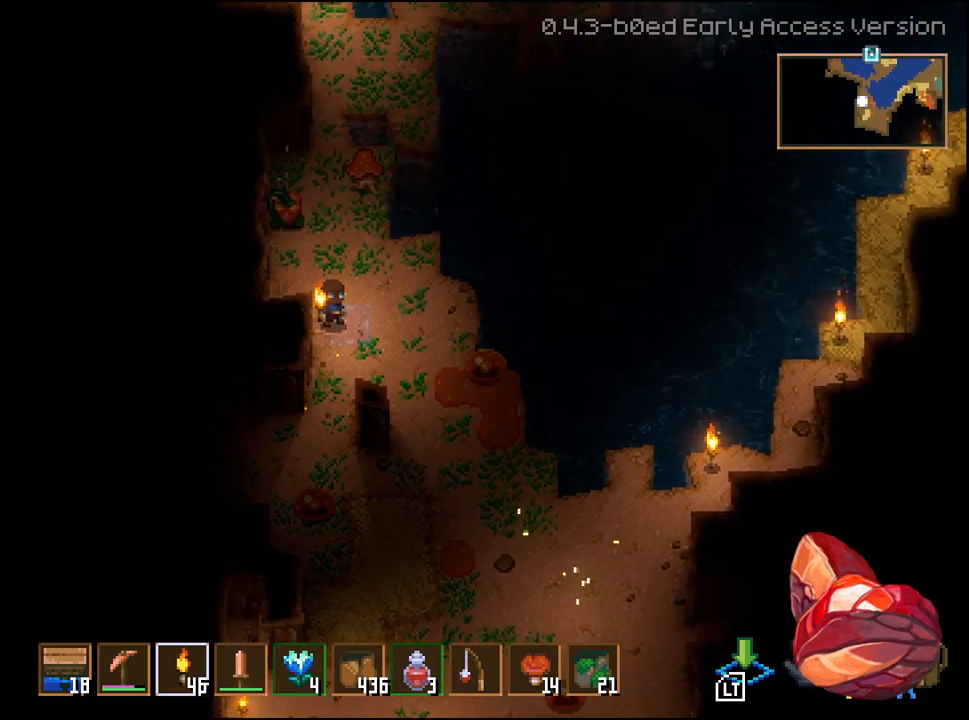
{"buttons": [], "left_stick": "center", "right_stick": "center", "events": [[50, "left_stick", "down-right"], [183, "left_stick", "down"], [217, "L3", "up"], [317, "left_stick", "center"]]}
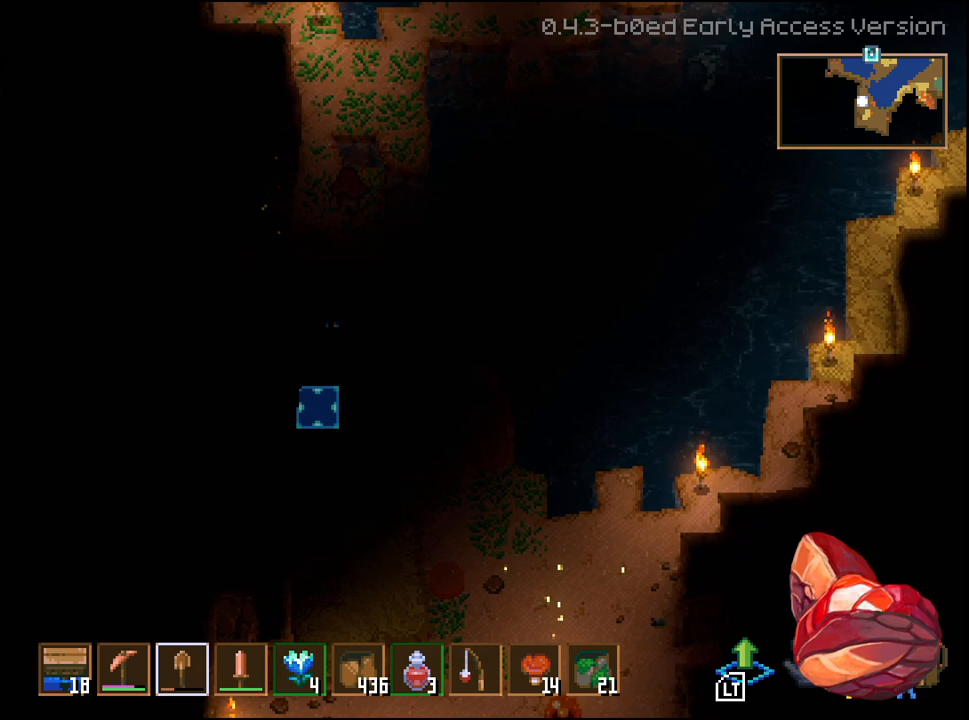
{"buttons": [], "left_stick": "right", "right_stick": "center", "events": [[350, "left_stick", "right"], [383, "R1", "down"], [483, "R1", "up"]]}
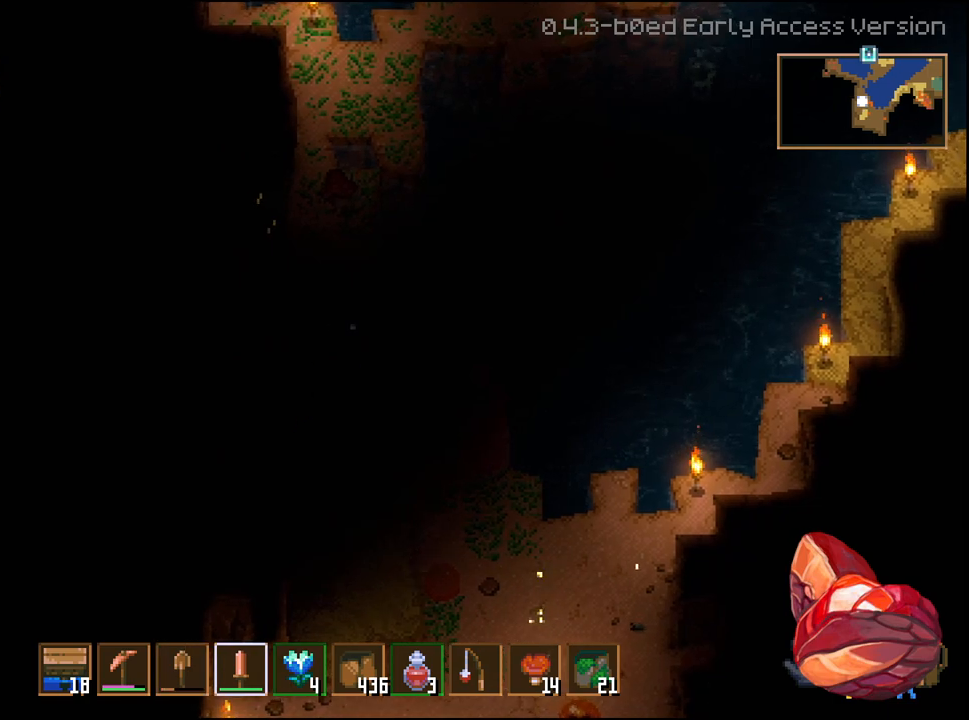
{"buttons": [], "left_stick": "down", "right_stick": "center", "events": [[283, "left_stick", "center"], [350, "left_stick", "down"]]}
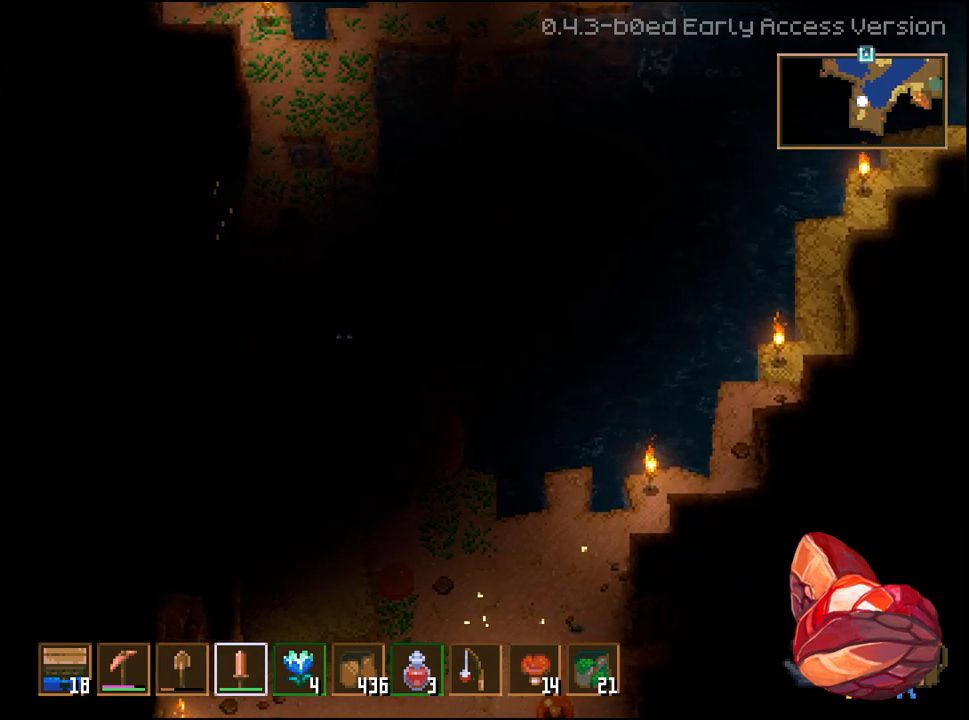
{"buttons": [], "left_stick": "down-right", "right_stick": "center", "events": [[83, "left_stick", "up-left"], [300, "R2", "down"], [367, "left_stick", "center"], [417, "left_stick", "down-right"], [467, "R2", "up"]]}
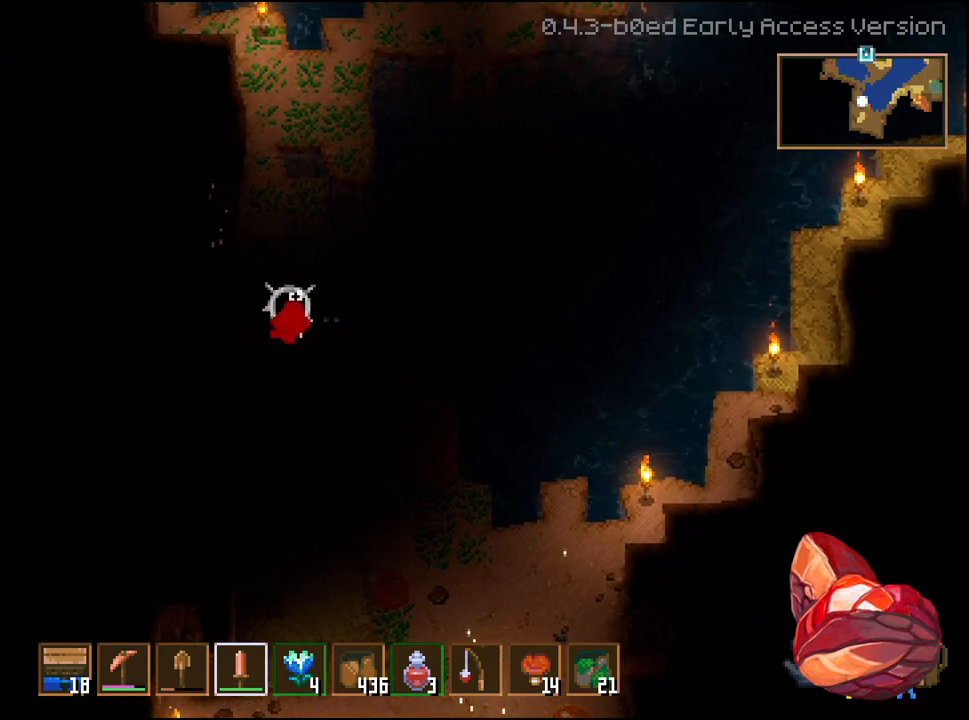
{"buttons": [], "left_stick": "down", "right_stick": "center", "events": [[300, "left_stick", "down"]]}
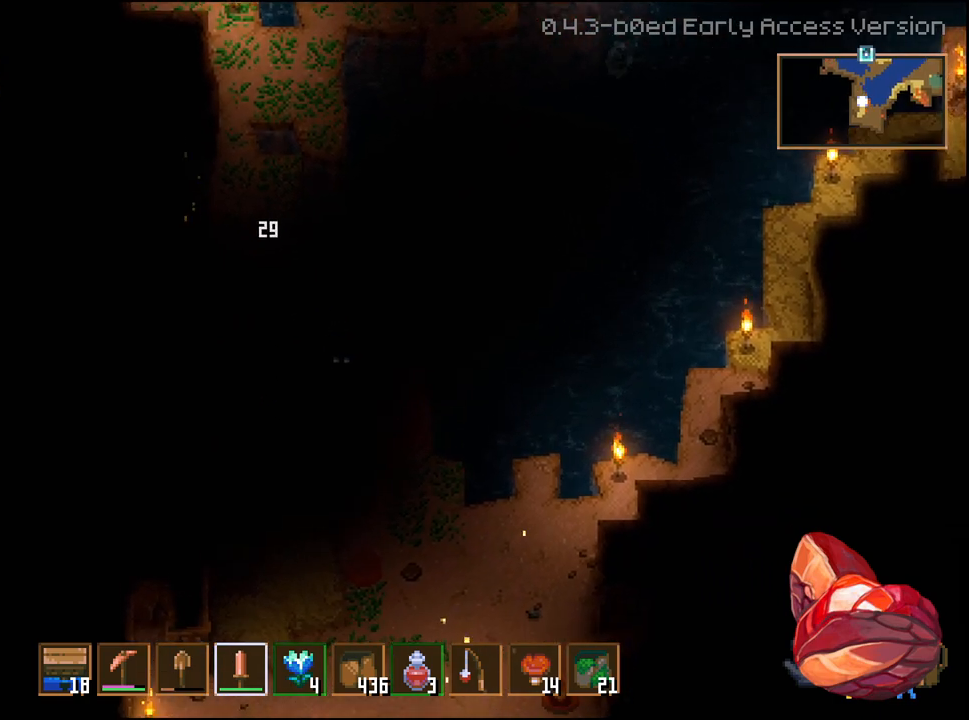
{"buttons": [], "left_stick": "down-left", "right_stick": "center", "events": [[150, "left_stick", "down-left"]]}